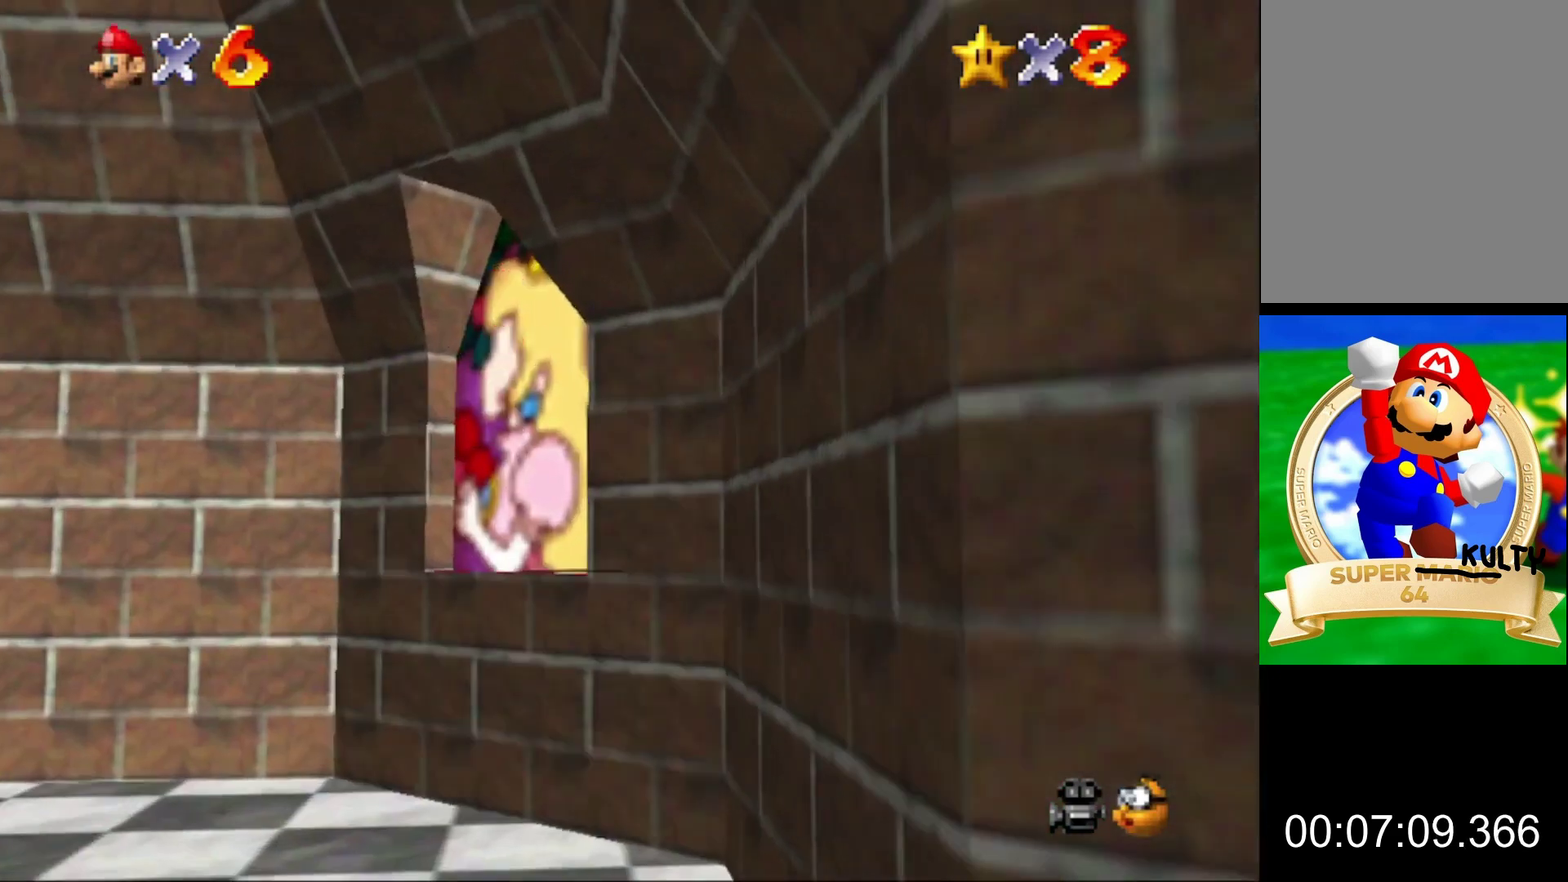
Gameplay with a controller (Nintendo layout); each line is a JSON object with the inputs held at the frame after it. "events" lists button and stick changes between this image and that frame as [ms after this image, input, new state], when the widget could be followed in between. This overlay highlights the sticks when they move; stick clicks (L3) are not distinguishable. Not read: L3 R3.
{"buttons": [], "left_stick": "center"}
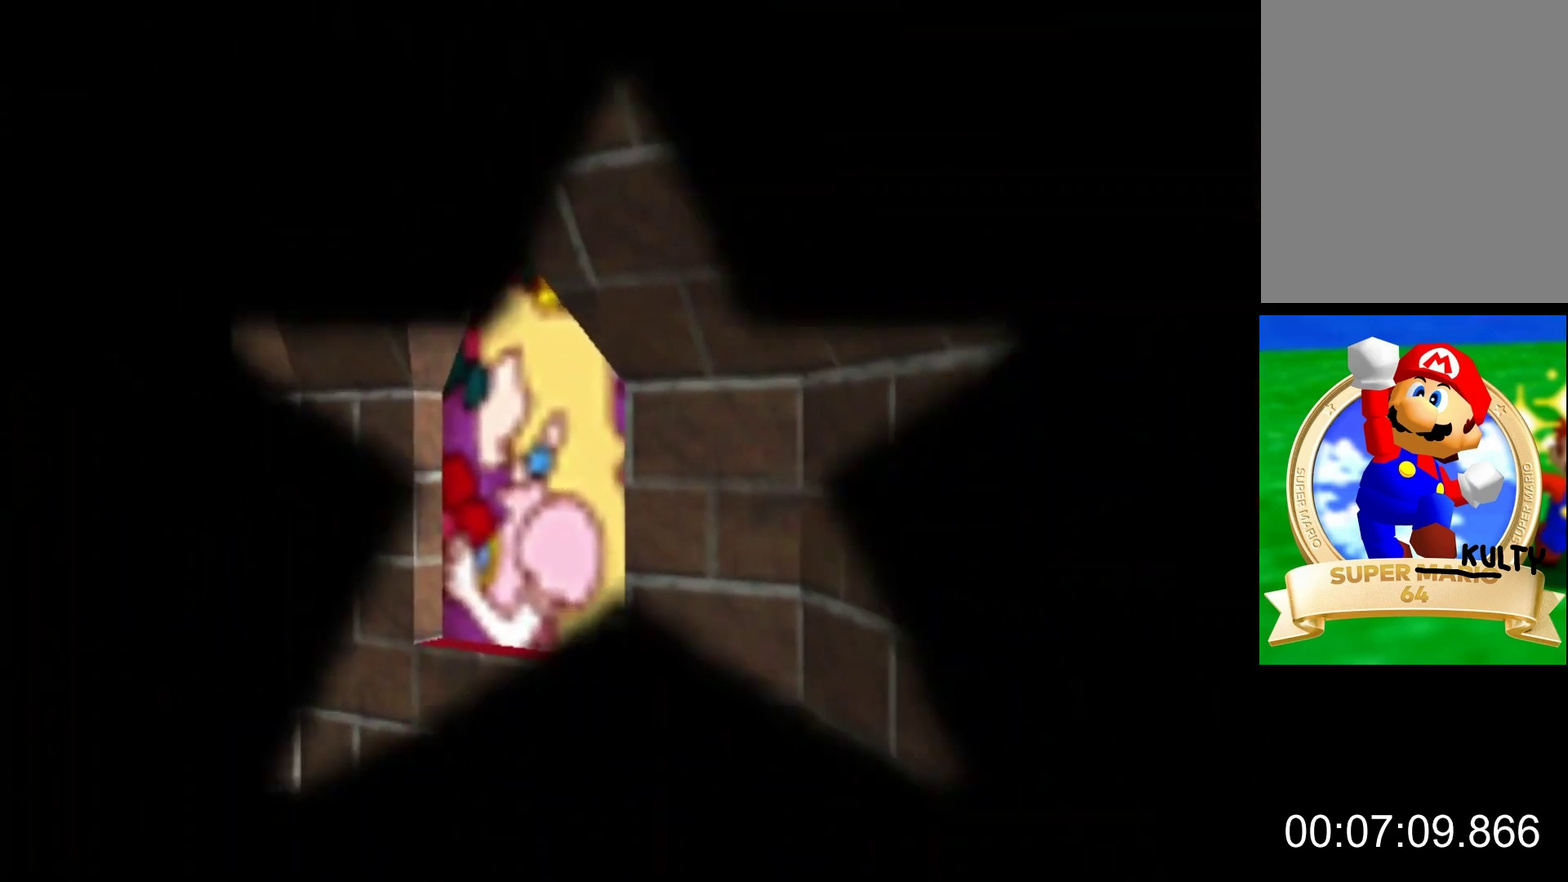
{"buttons": [], "left_stick": "center", "events": []}
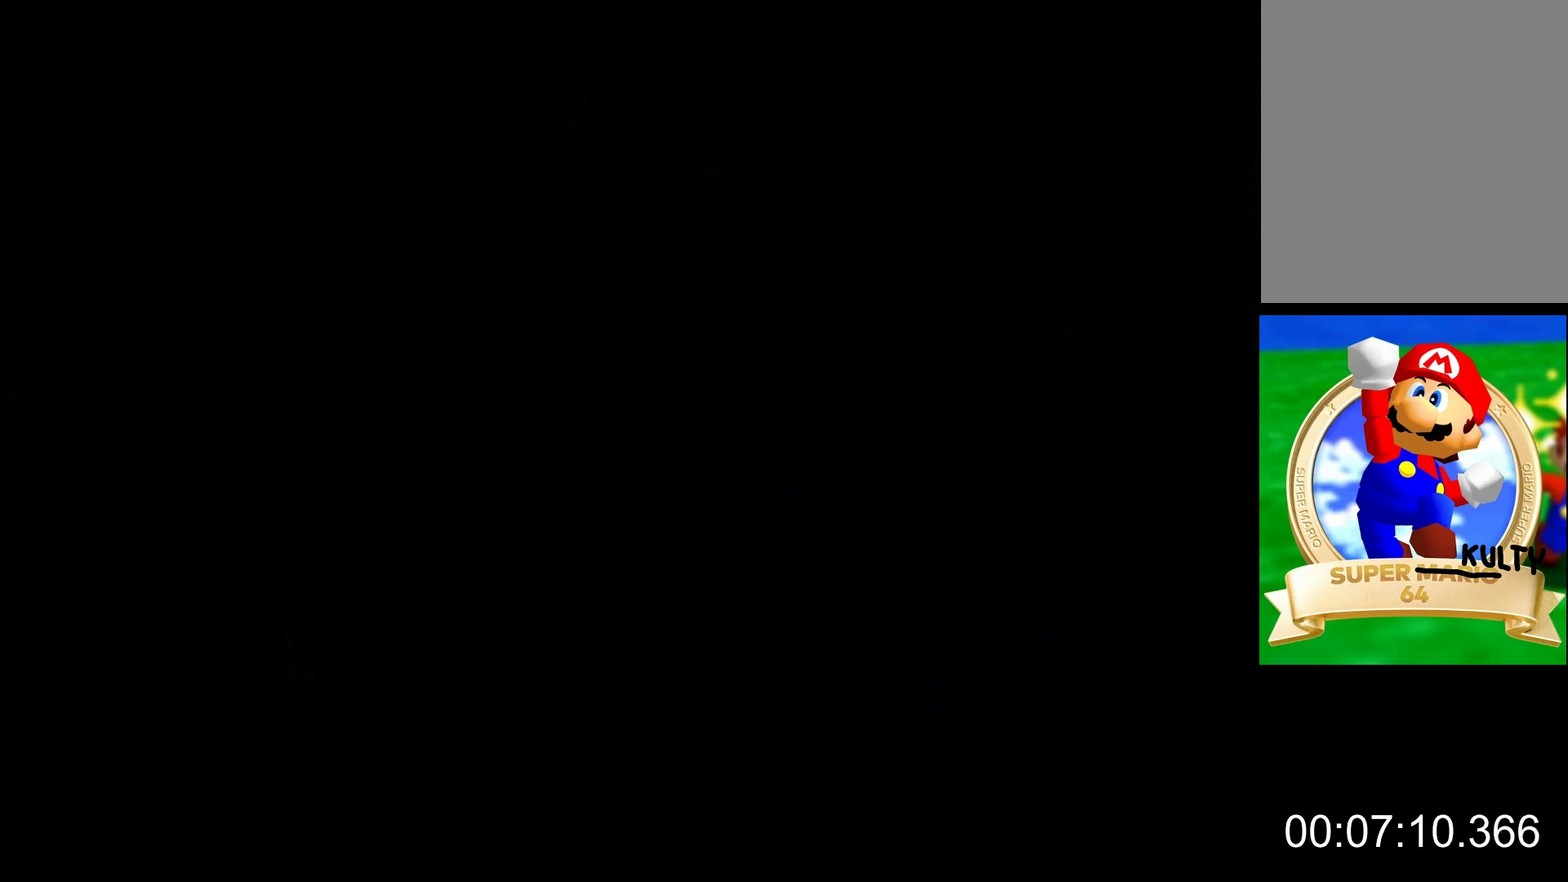
{"buttons": [], "left_stick": "center", "events": []}
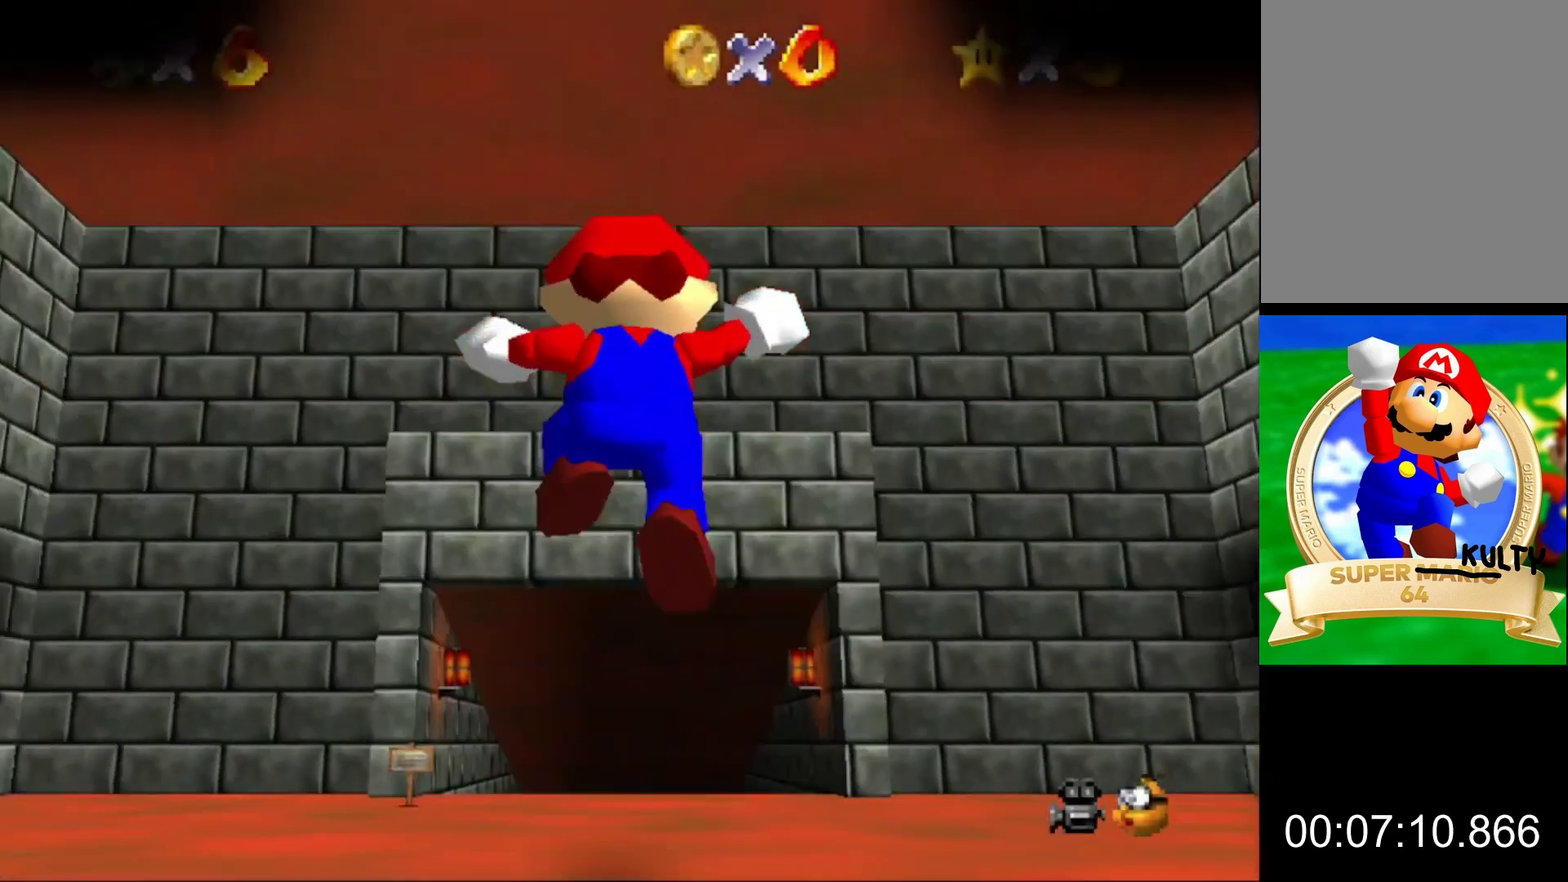
{"buttons": [], "left_stick": "up", "events": [[33, "left_stick", "up"]]}
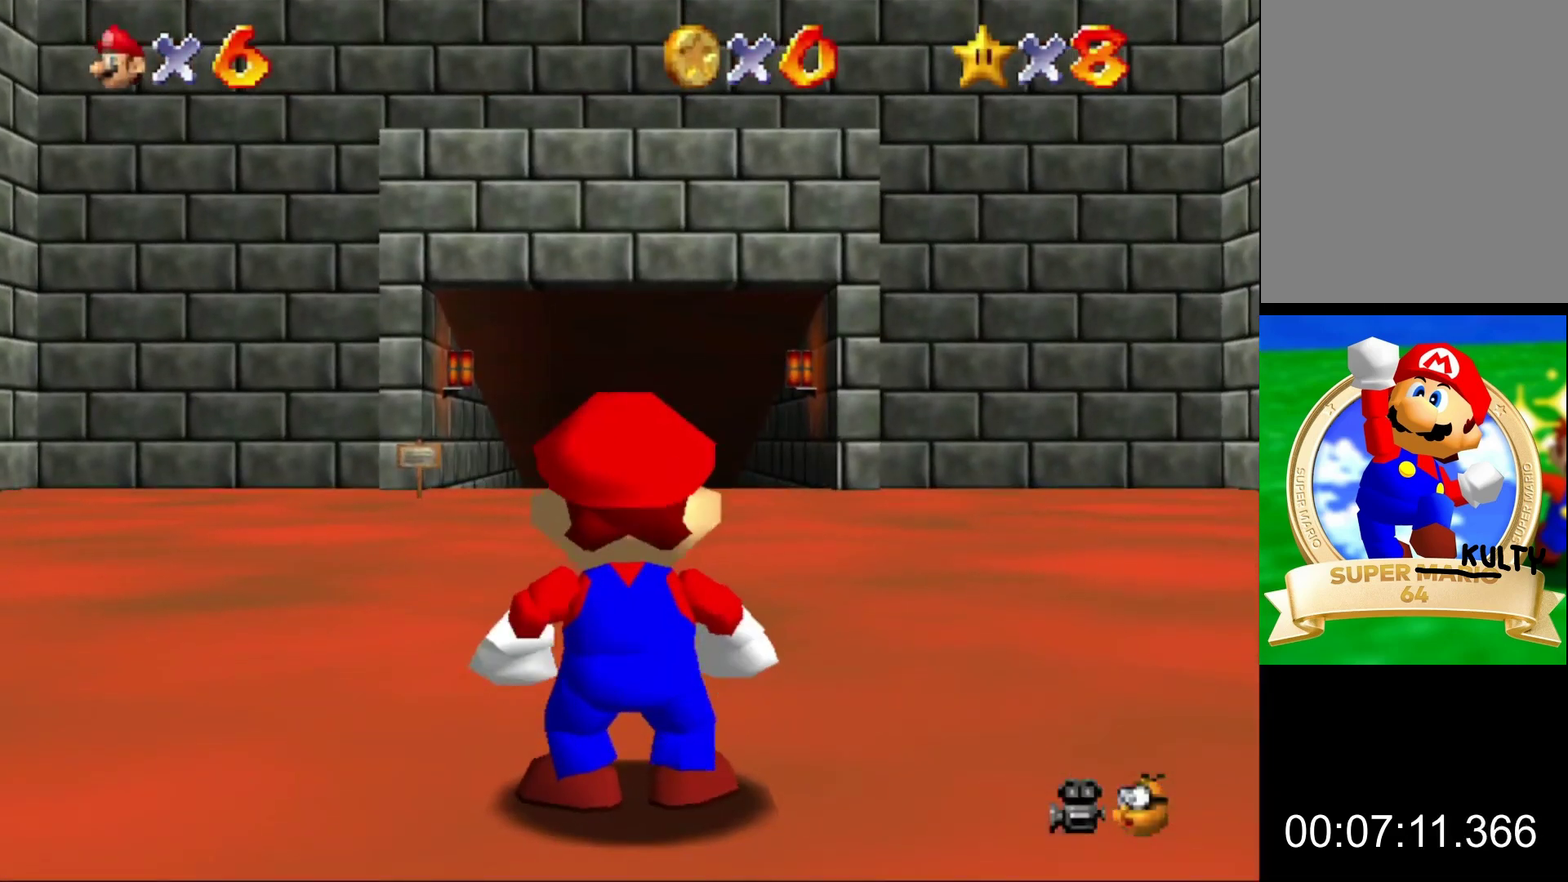
{"buttons": ["Z"], "left_stick": "up", "events": [[333, "Z", "down"], [367, "A", "down"], [433, "A", "up"]]}
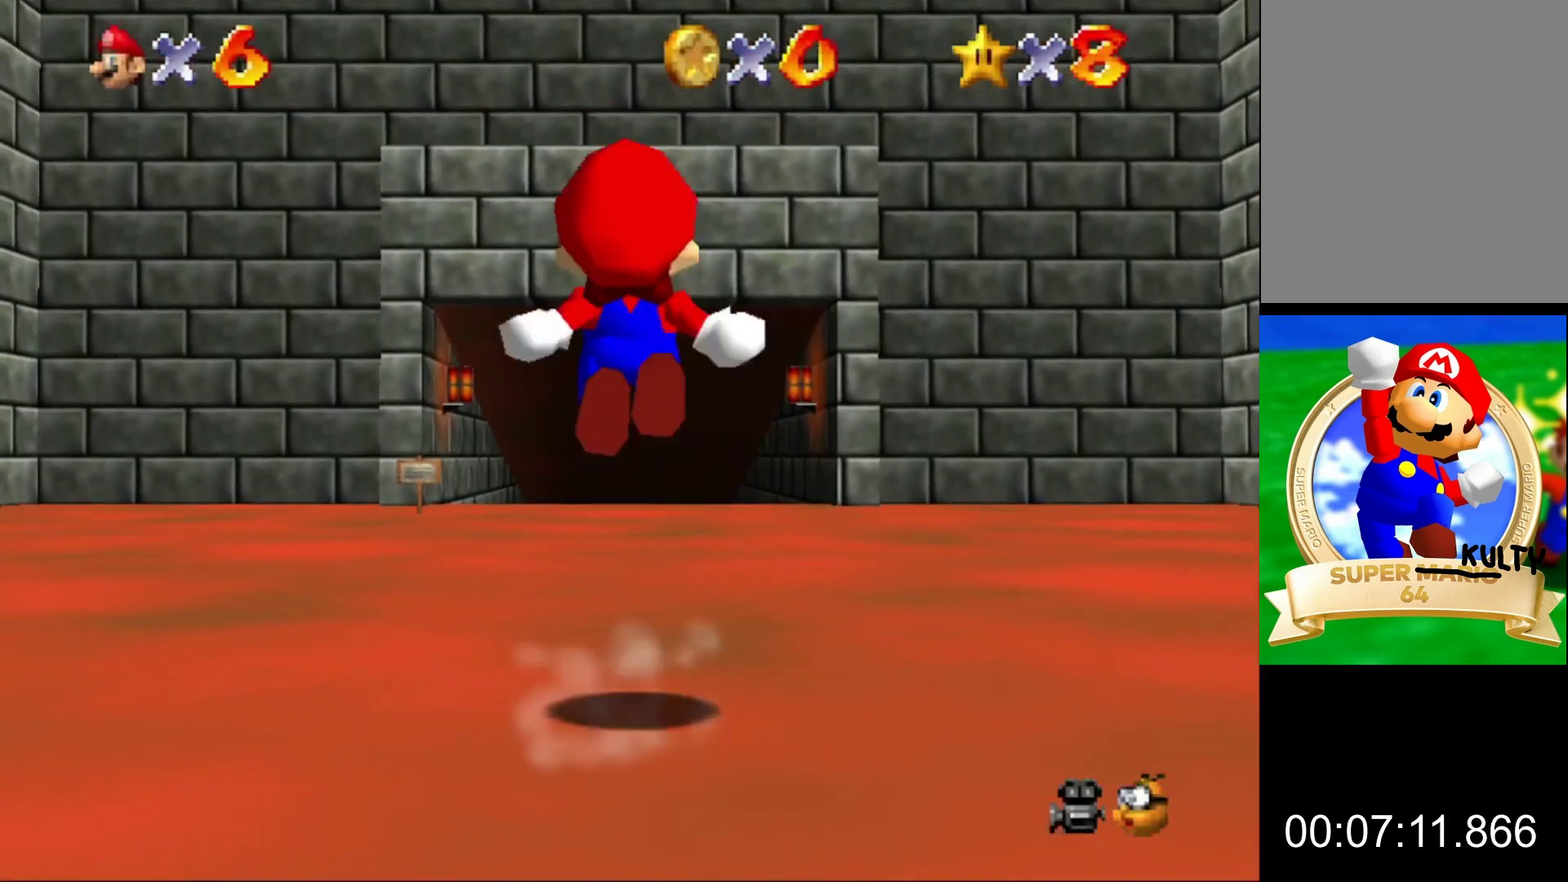
{"buttons": ["Z"], "left_stick": "up"}
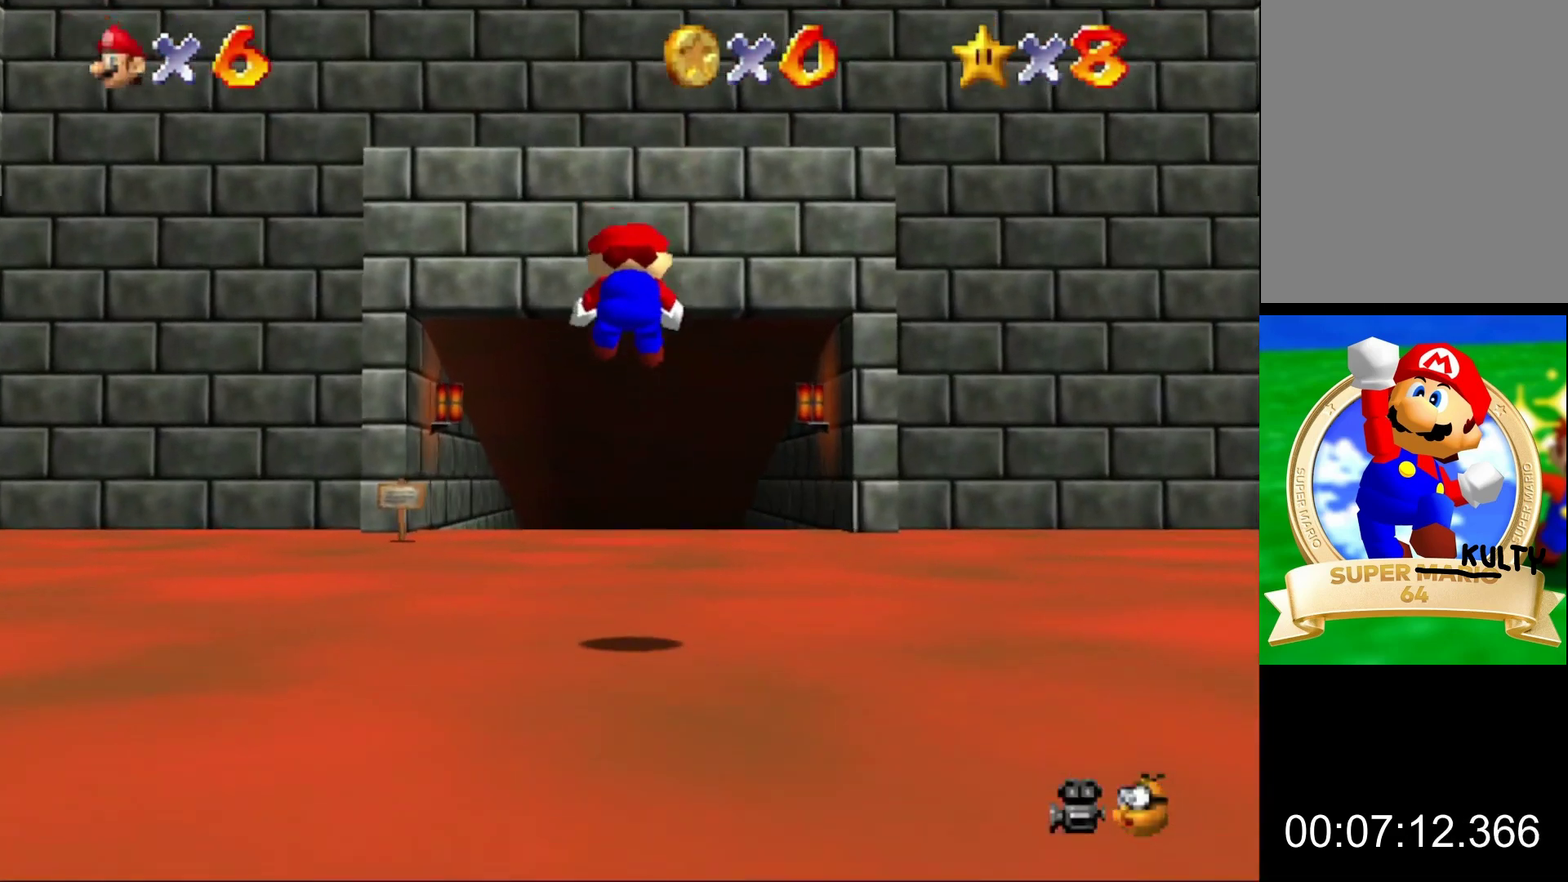
{"buttons": ["A", "Z"], "left_stick": "up", "events": [[433, "A", "down"]]}
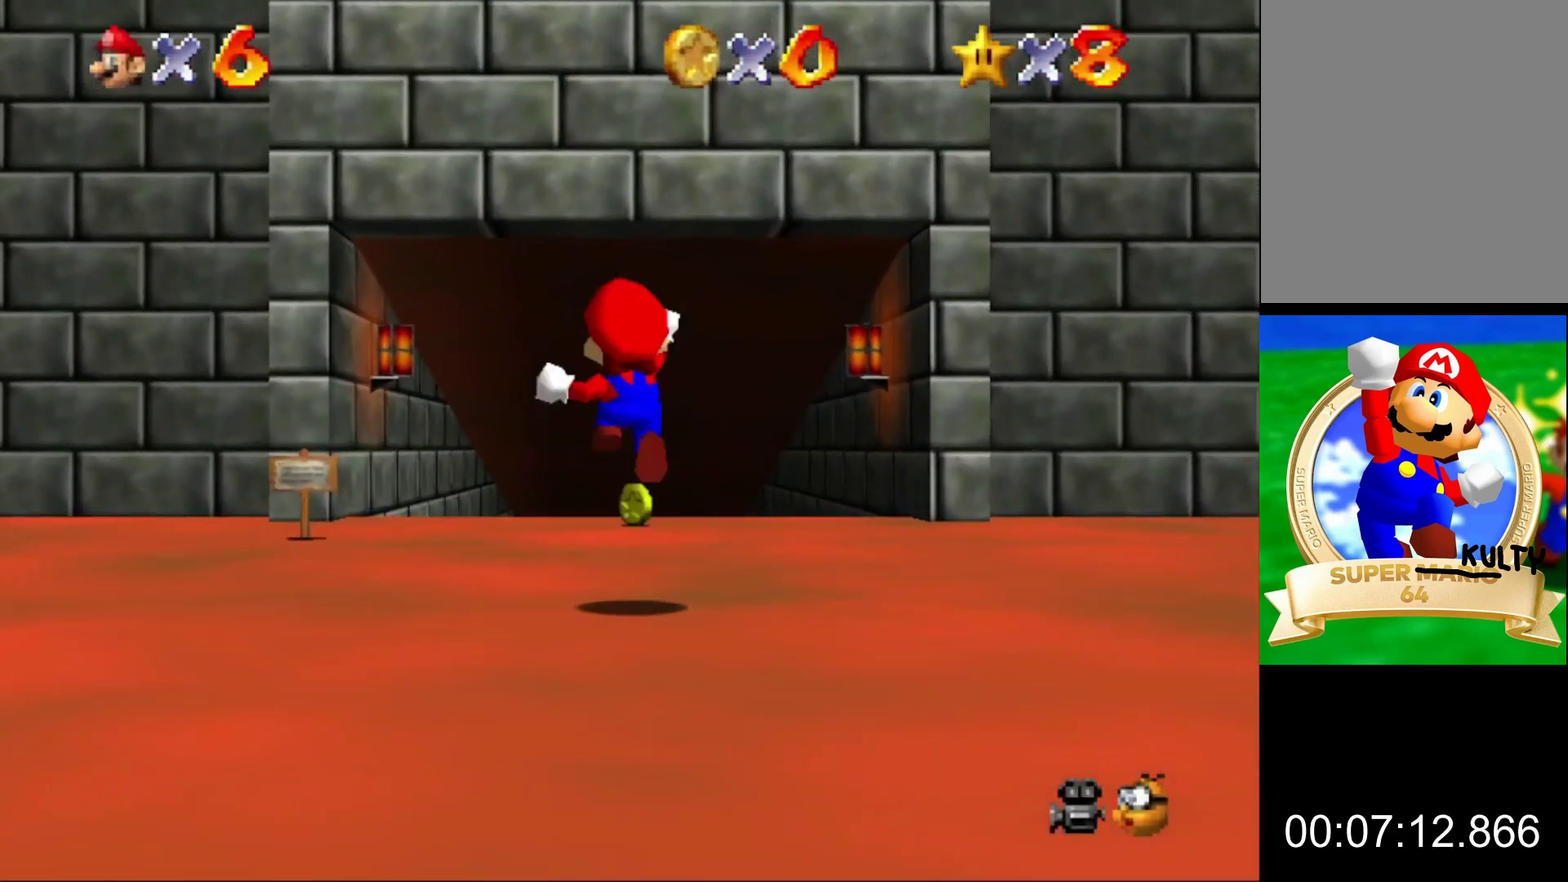
{"buttons": [], "left_stick": "up", "events": [[33, "A", "up"], [467, "Z", "up"]]}